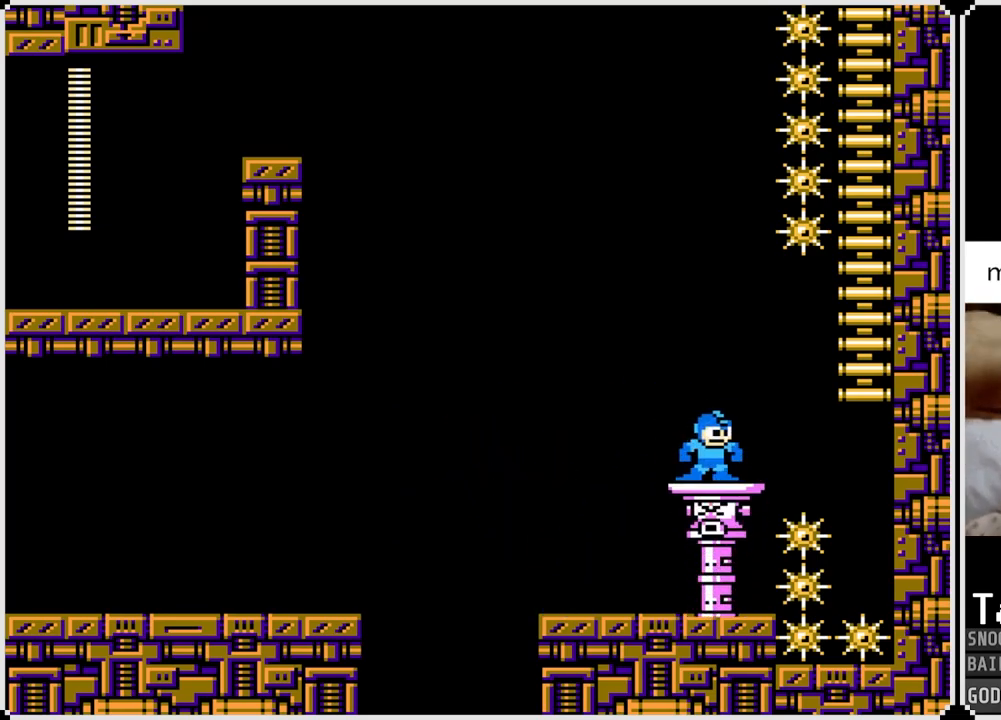
Gameplay with a controller (PlayStation layout); each line is a JSON object with the inputs held at the frame after it. "events" lists button and stick changes between this image and that frame as [ms after this image, input, new state], when the widget could be followed in between.
{"buttons": ["DPAD_UP", "DPAD_RIGHT"], "left_stick": "center", "right_stick": "center", "events": [[101, "CROSS", "down"], [251, "DPAD_UP", "down"], [301, "CROSS", "up"]]}
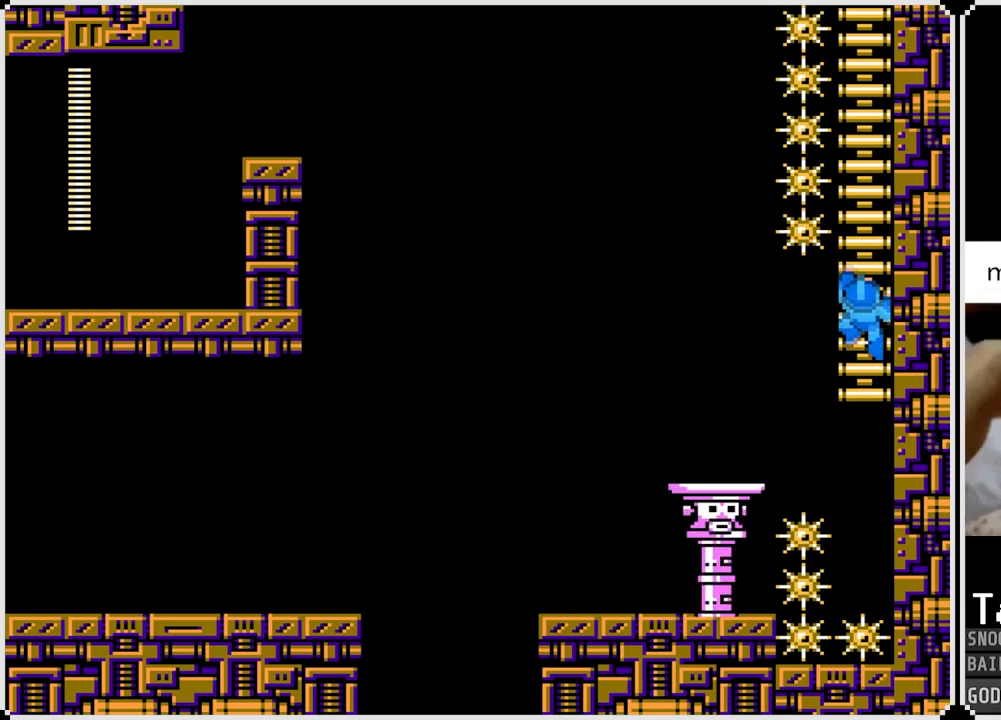
{"buttons": ["DPAD_UP"], "left_stick": "center", "right_stick": "center", "events": [[233, "DPAD_RIGHT", "up"]]}
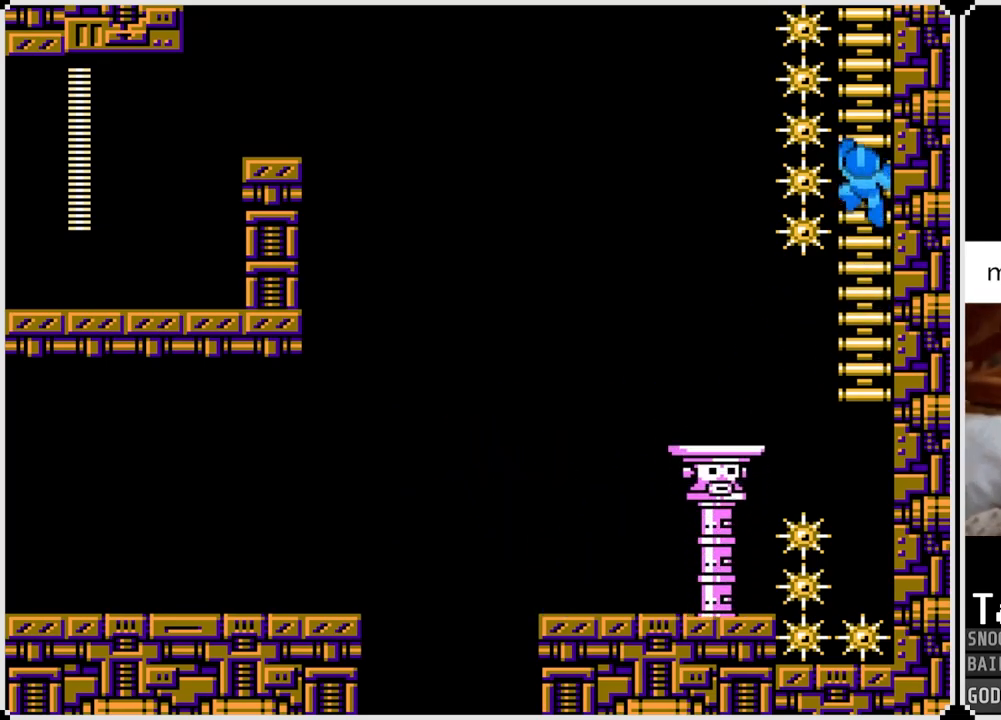
{"buttons": ["DPAD_UP"], "left_stick": "center", "right_stick": "center", "events": []}
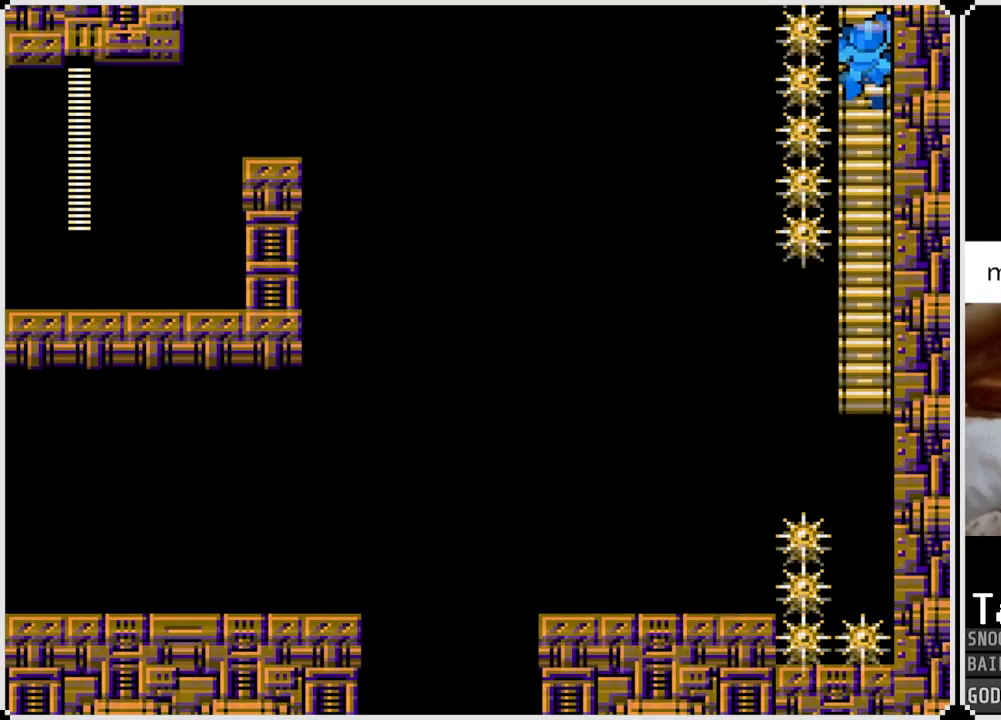
{"buttons": ["DPAD_UP"], "left_stick": "center", "right_stick": "center", "events": [[83, "DPAD_UP", "up"], [284, "DPAD_UP", "down"]]}
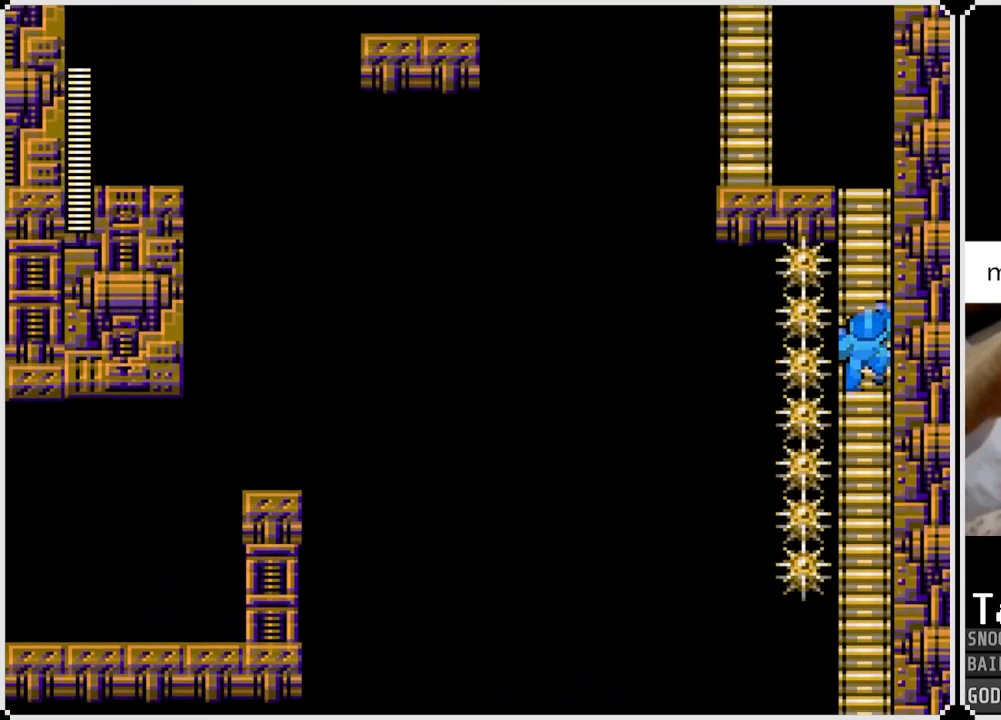
{"buttons": ["DPAD_UP"], "left_stick": "center", "right_stick": "center", "events": []}
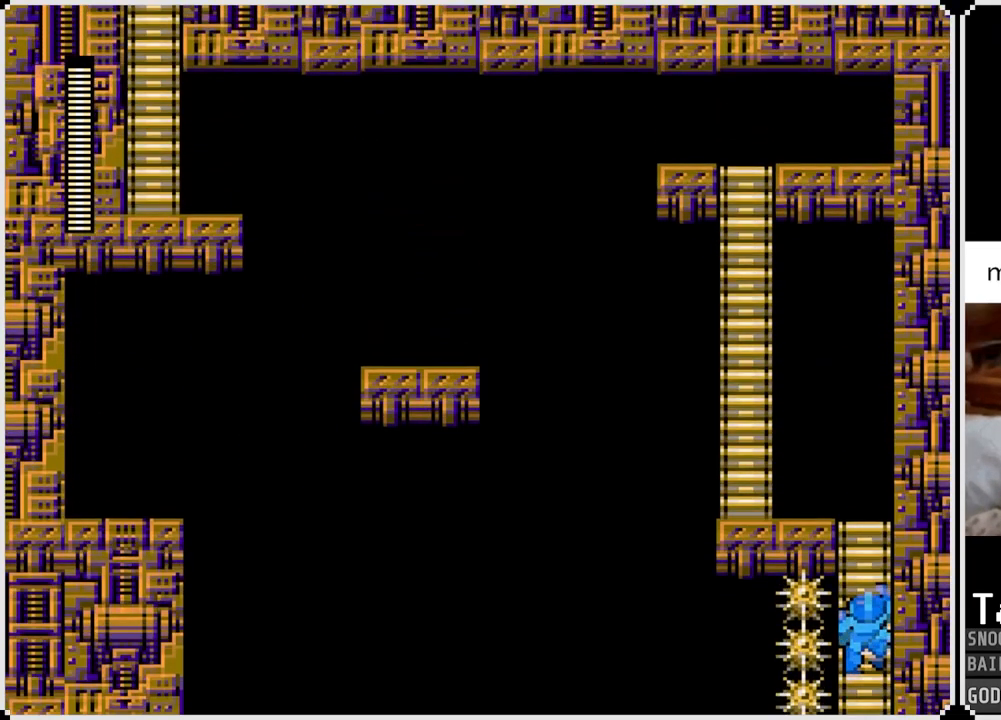
{"buttons": ["DPAD_UP"], "left_stick": "center", "right_stick": "center", "events": []}
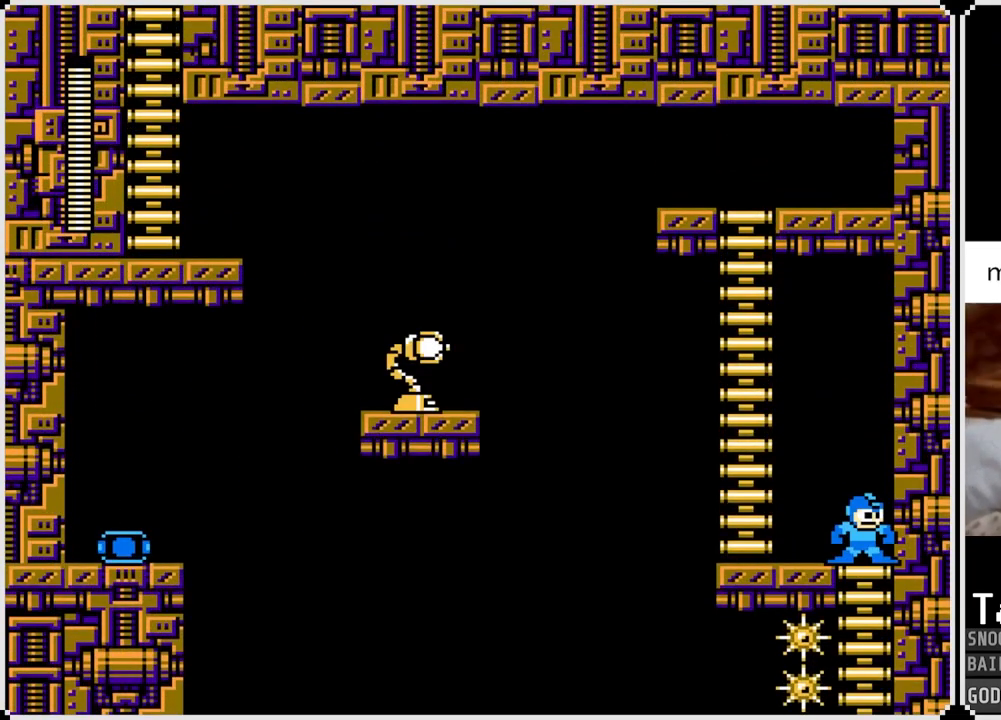
{"buttons": ["DPAD_LEFT"], "left_stick": "center", "right_stick": "center", "events": [[151, "DPAD_LEFT", "down"], [167, "DPAD_UP", "up"]]}
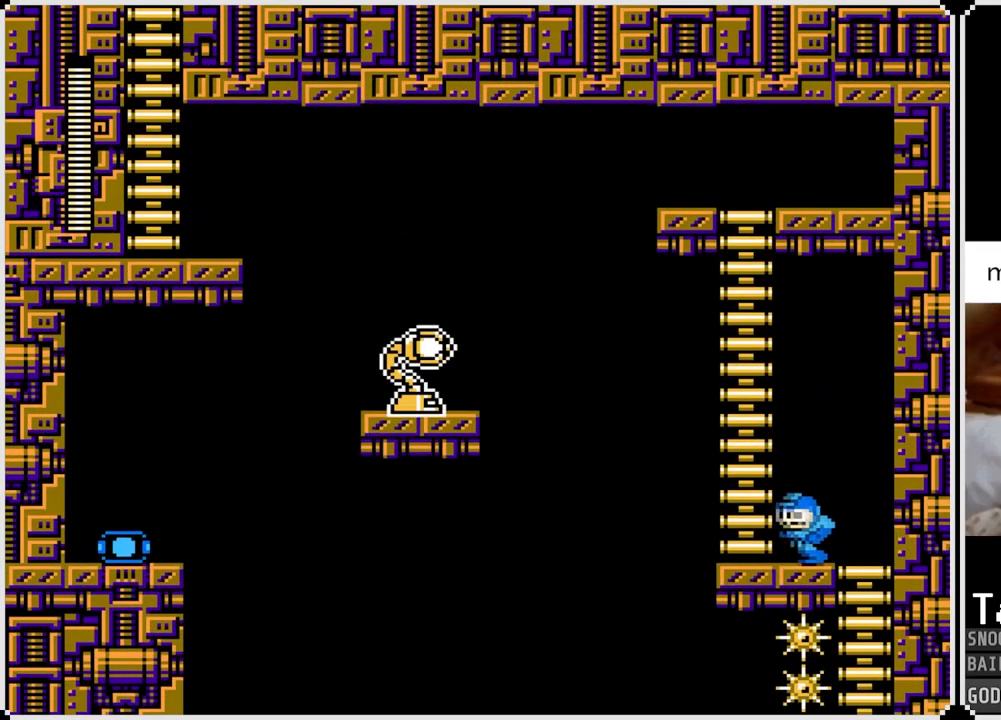
{"buttons": [], "left_stick": "center", "right_stick": "center", "events": [[100, "DPAD_LEFT", "up"], [284, "DPAD_UP", "down"], [484, "DPAD_UP", "up"]]}
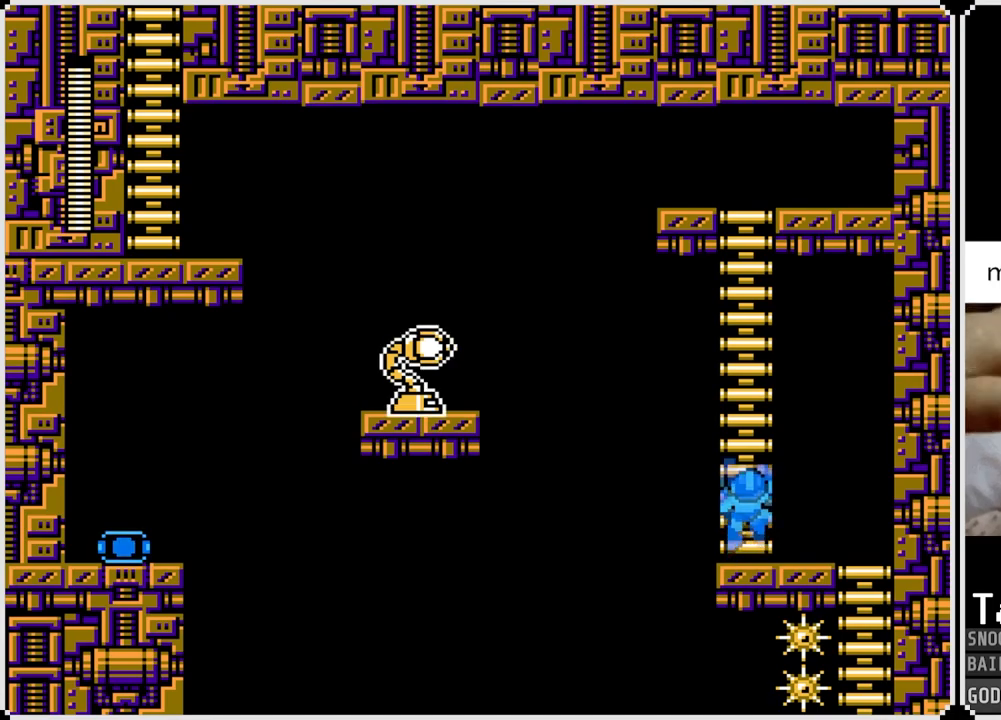
{"buttons": [], "left_stick": "center", "right_stick": "center", "events": []}
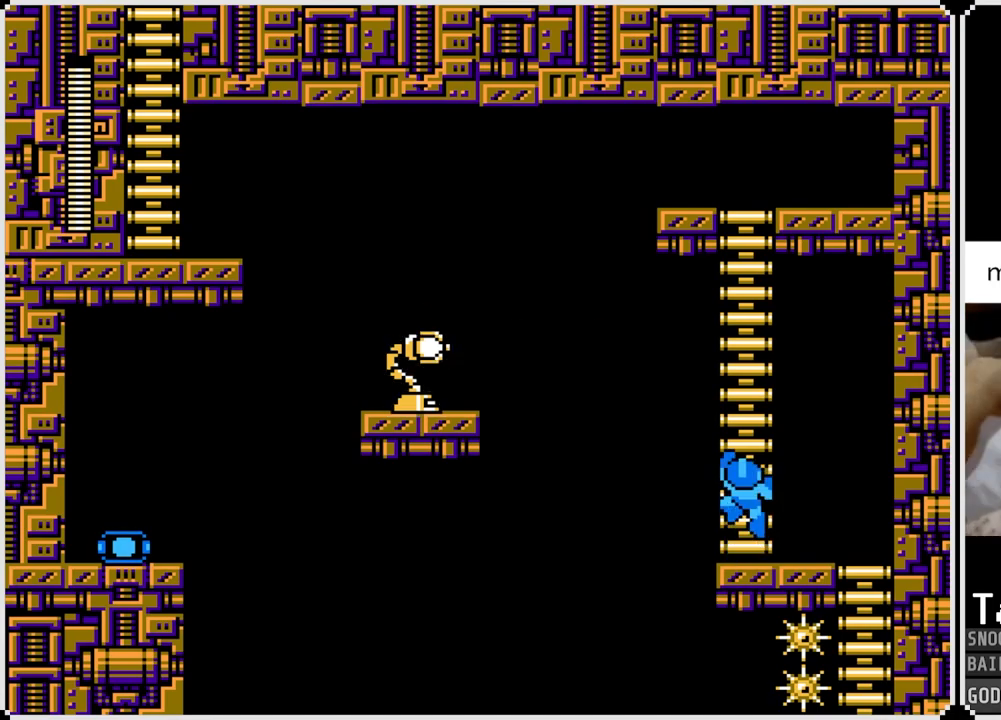
{"buttons": ["DPAD_UP"], "left_stick": "center", "right_stick": "center", "events": [[200, "DPAD_UP", "down"]]}
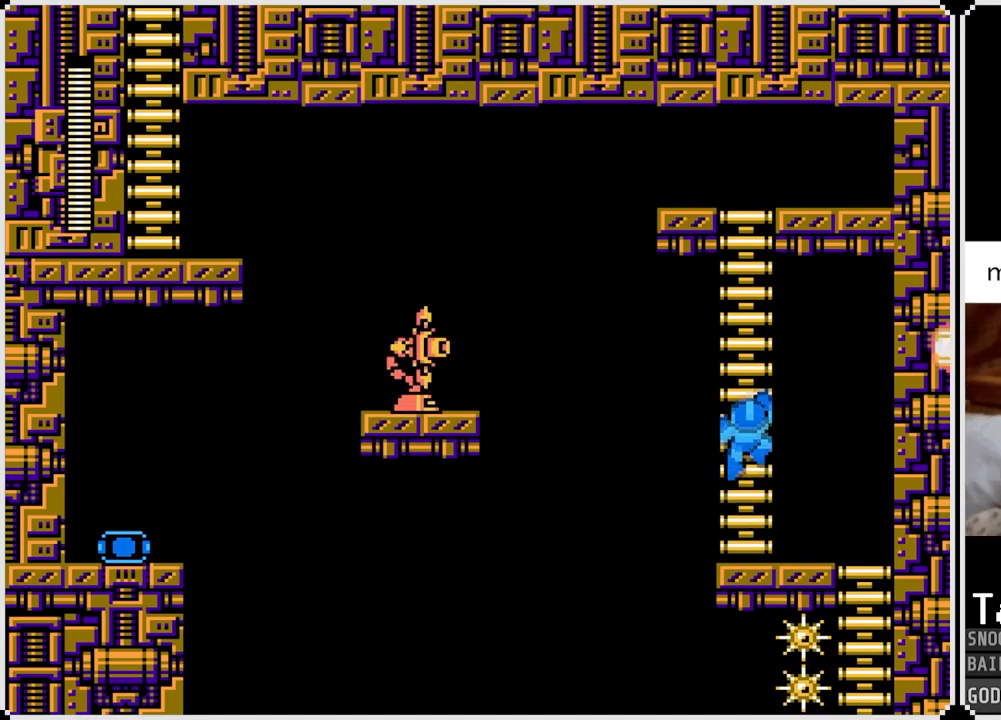
{"buttons": [], "left_stick": "center", "right_stick": "center", "events": [[84, "DPAD_LEFT", "down"], [100, "SQUARE", "down"], [117, "DPAD_UP", "up"], [201, "SQUARE", "up"], [251, "DPAD_LEFT", "up"], [251, "SQUARE", "down"], [334, "SQUARE", "up"], [367, "SQUARE", "down"], [451, "SQUARE", "up"]]}
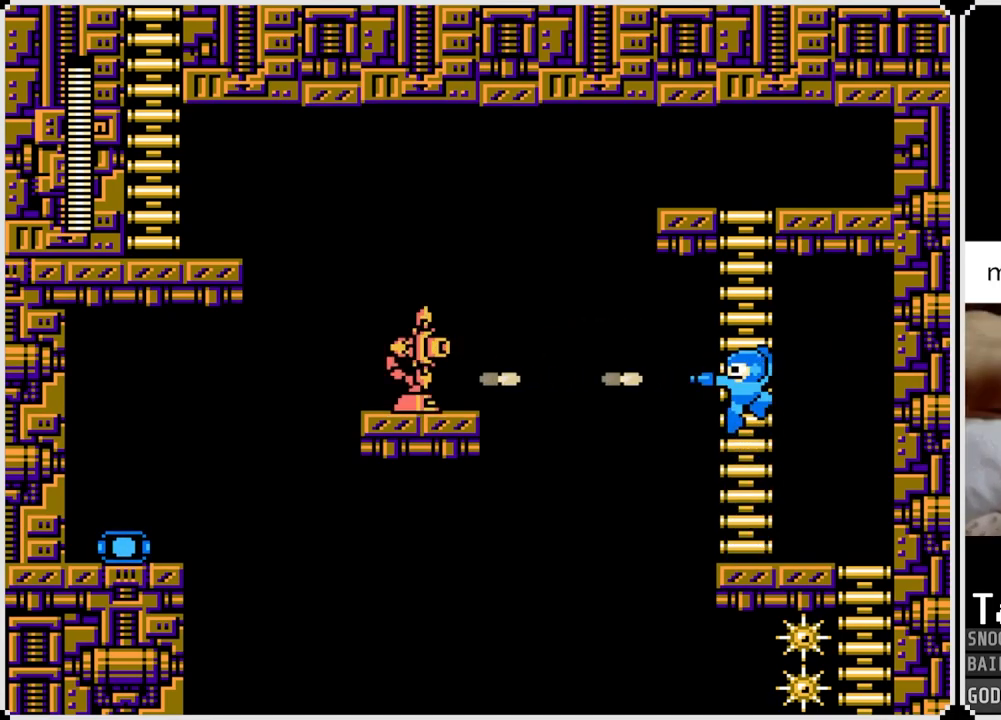
{"buttons": ["DPAD_UP"], "left_stick": "center", "right_stick": "center", "events": [[17, "SQUARE", "down"], [100, "SQUARE", "up"], [133, "SQUARE", "down"], [217, "SQUARE", "up"], [267, "SQUARE", "down"], [334, "SQUARE", "up"], [350, "DPAD_UP", "down"]]}
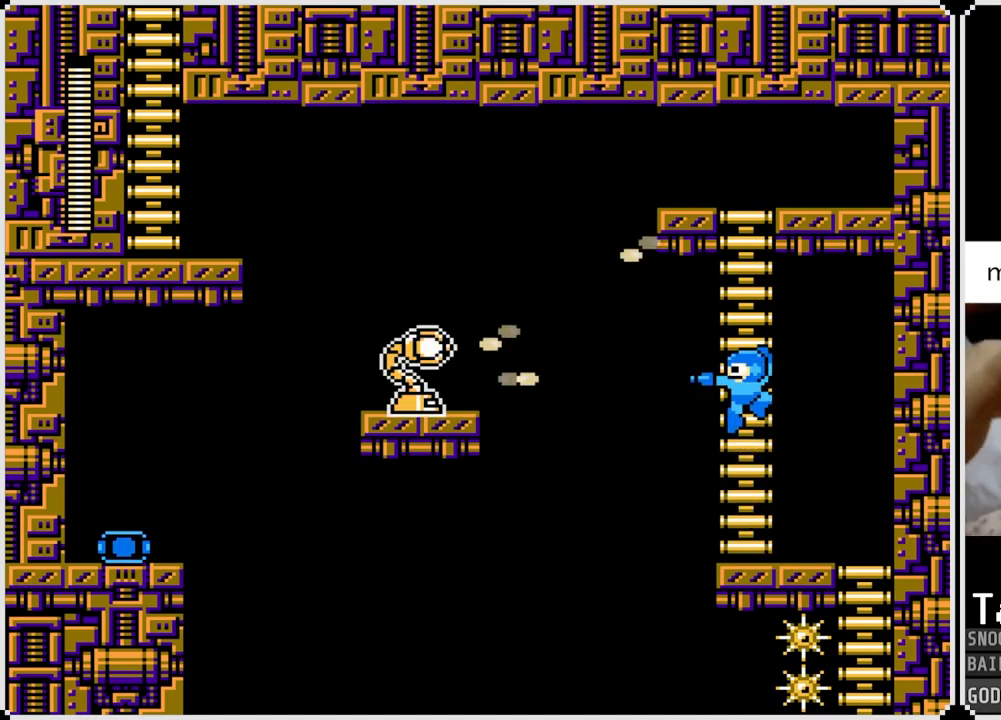
{"buttons": [], "left_stick": "center", "right_stick": "center", "events": [[101, "DPAD_UP", "up"], [201, "DPAD_DOWN", "down"], [451, "DPAD_DOWN", "up"]]}
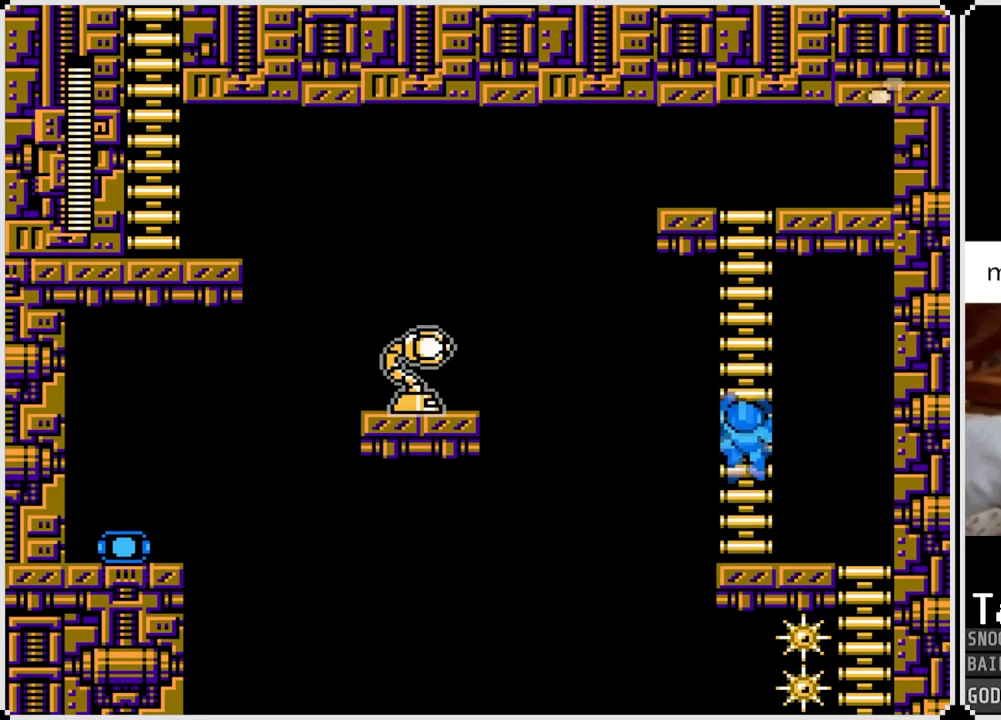
{"buttons": ["SQUARE"], "left_stick": "center", "right_stick": "center", "events": [[367, "DPAD_UP", "down"], [467, "DPAD_UP", "up"], [467, "SQUARE", "down"]]}
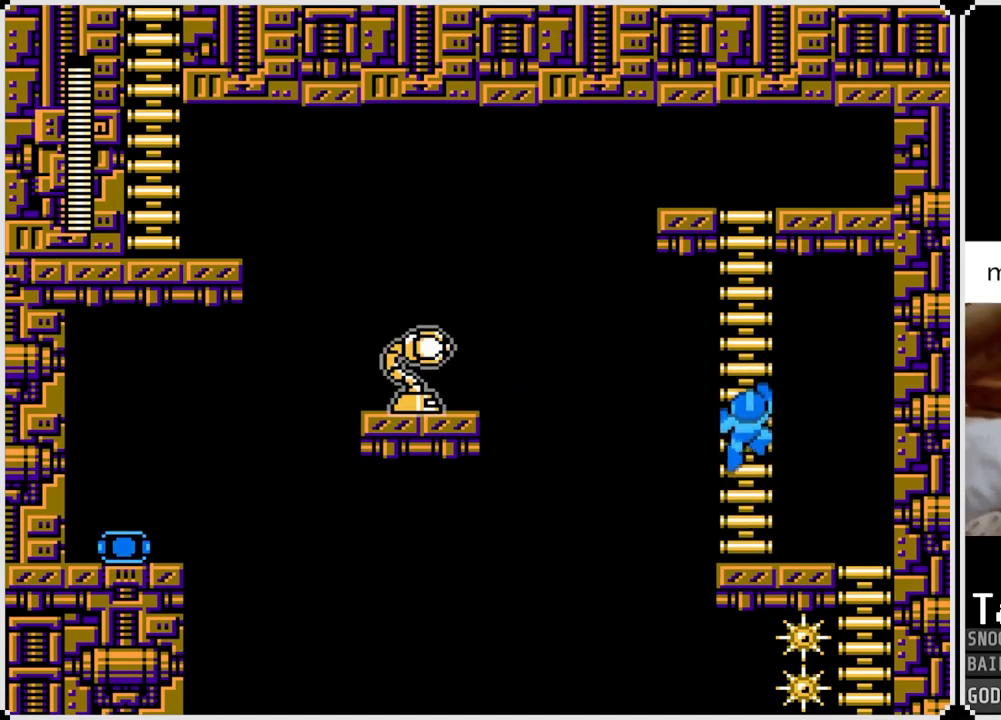
{"buttons": [], "left_stick": "center", "right_stick": "center", "events": [[84, "SQUARE", "up"], [151, "SQUARE", "down"], [234, "SQUARE", "up"], [401, "SQUARE", "down"], [484, "SQUARE", "up"]]}
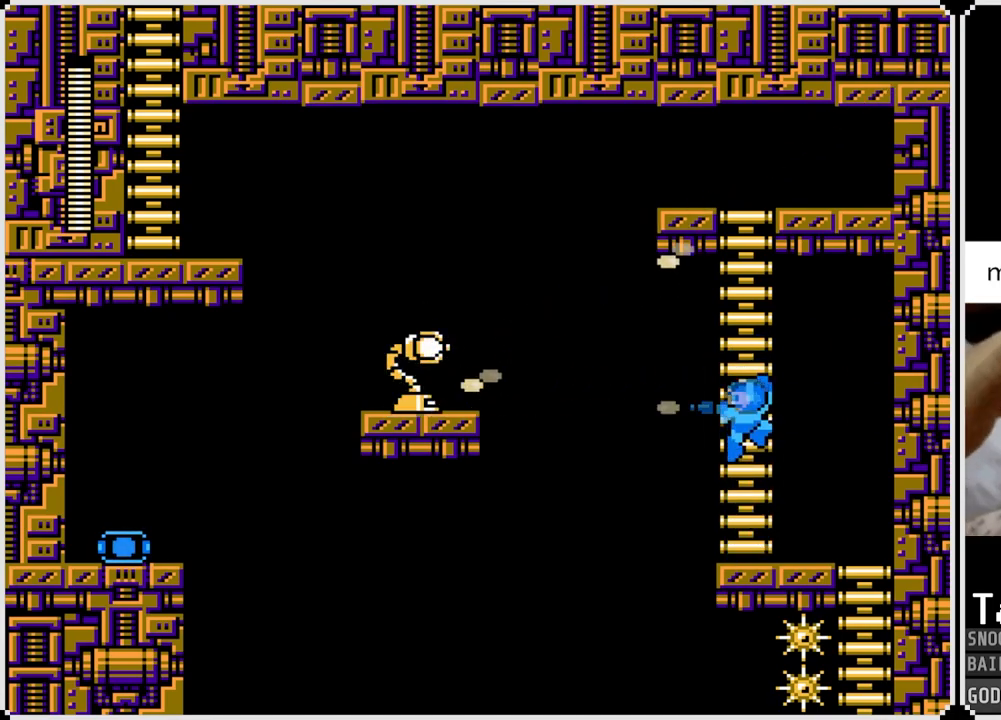
{"buttons": [], "left_stick": "center", "right_stick": "center", "events": [[134, "SQUARE", "down"], [250, "SQUARE", "up"], [351, "SQUARE", "down"], [501, "SQUARE", "up"]]}
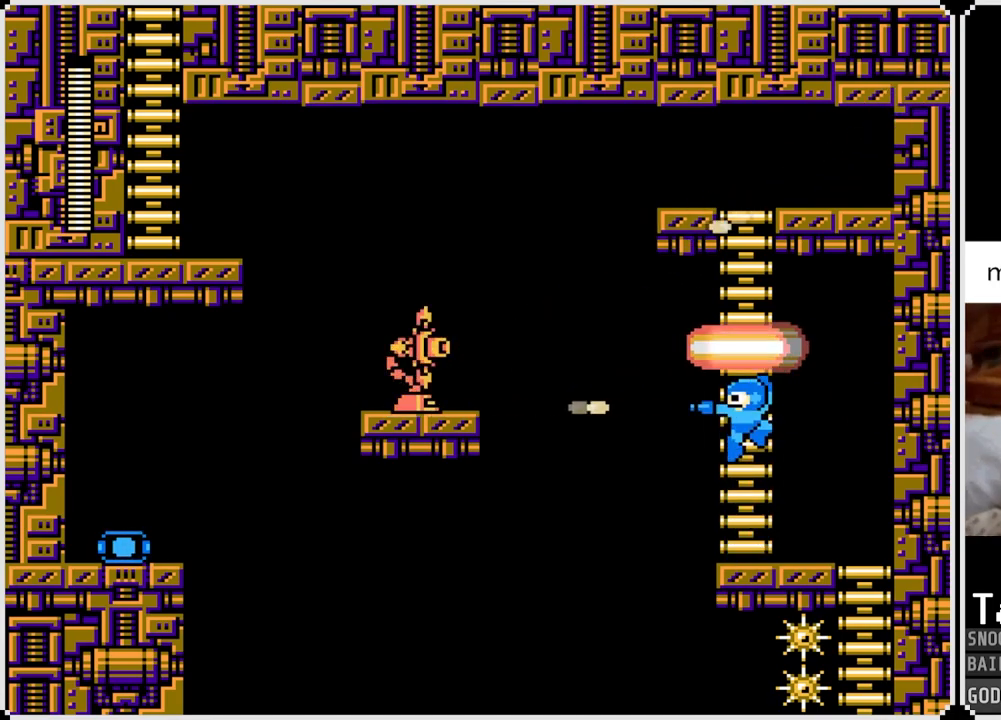
{"buttons": ["DPAD_UP"], "left_stick": "center", "right_stick": "center", "events": [[66, "SQUARE", "down"], [183, "SQUARE", "up"], [267, "SQUARE", "down"], [367, "SQUARE", "up"], [383, "DPAD_UP", "down"]]}
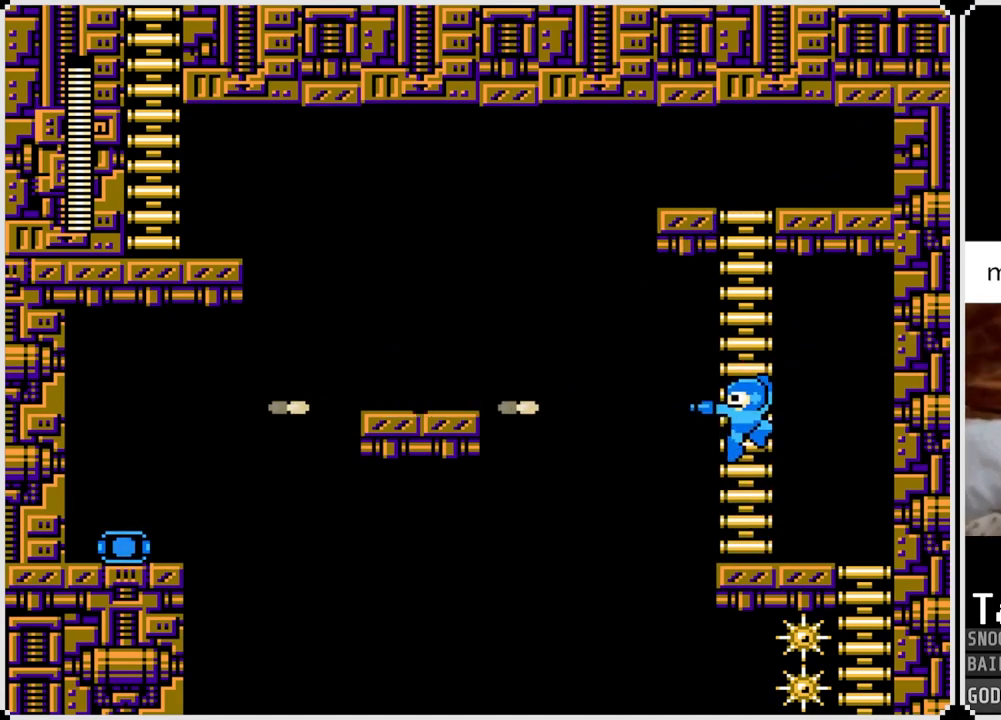
{"buttons": ["DPAD_UP"], "left_stick": "center", "right_stick": "center", "events": []}
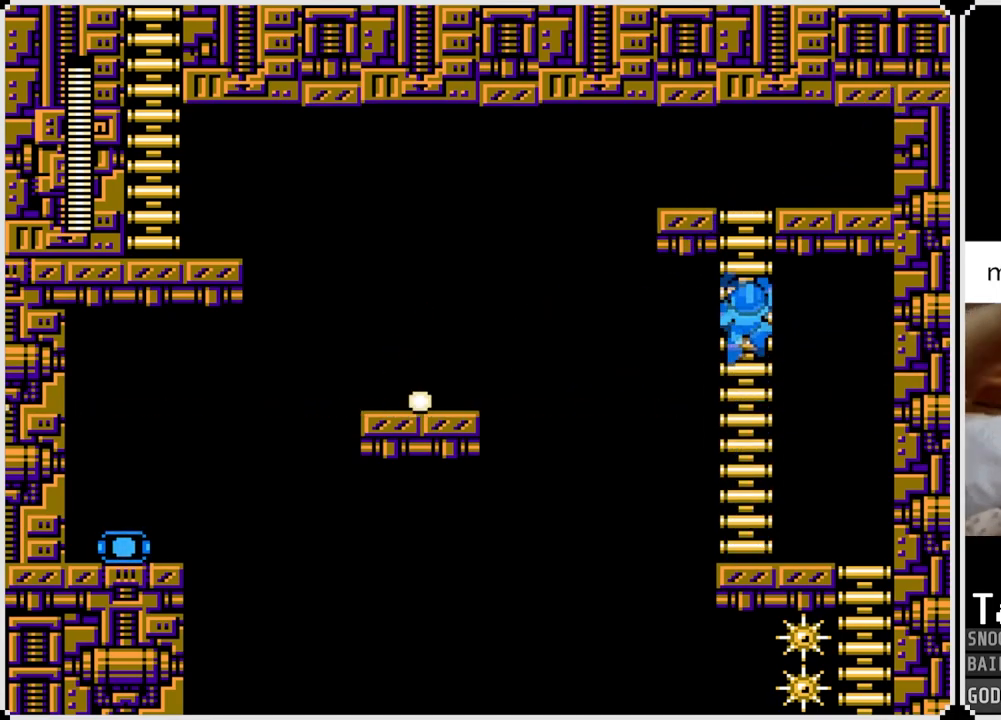
{"buttons": ["DPAD_UP", "DPAD_LEFT"], "left_stick": "center", "right_stick": "center", "events": [[467, "DPAD_LEFT", "down"]]}
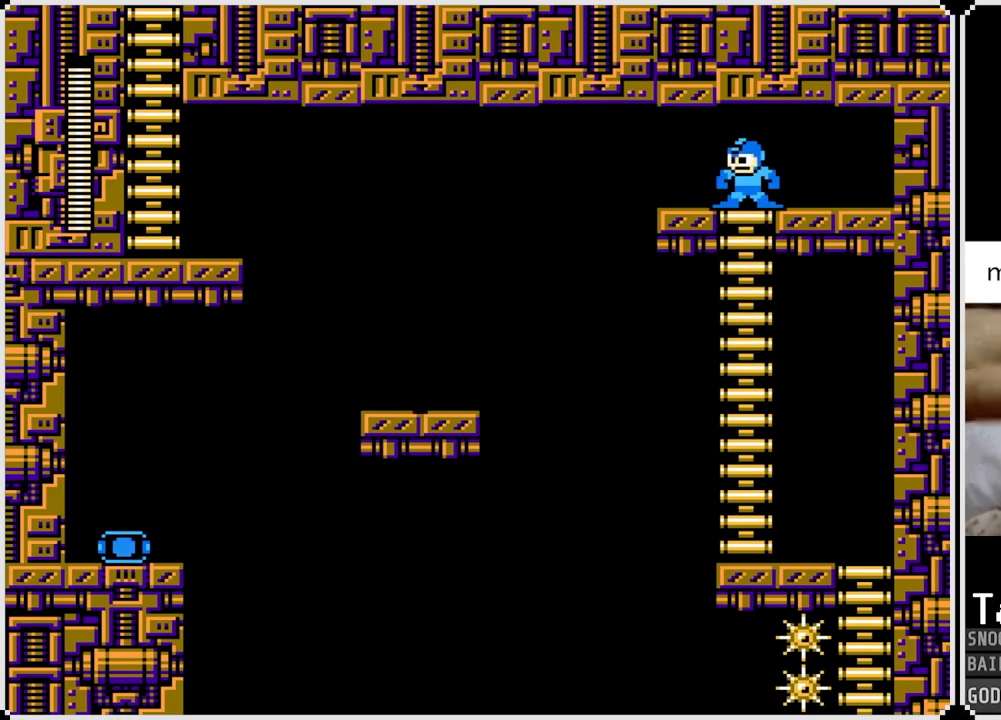
{"buttons": ["CROSS", "DPAD_LEFT"], "left_stick": "center", "right_stick": "center", "events": [[17, "DPAD_UP", "up"], [401, "CROSS", "down"]]}
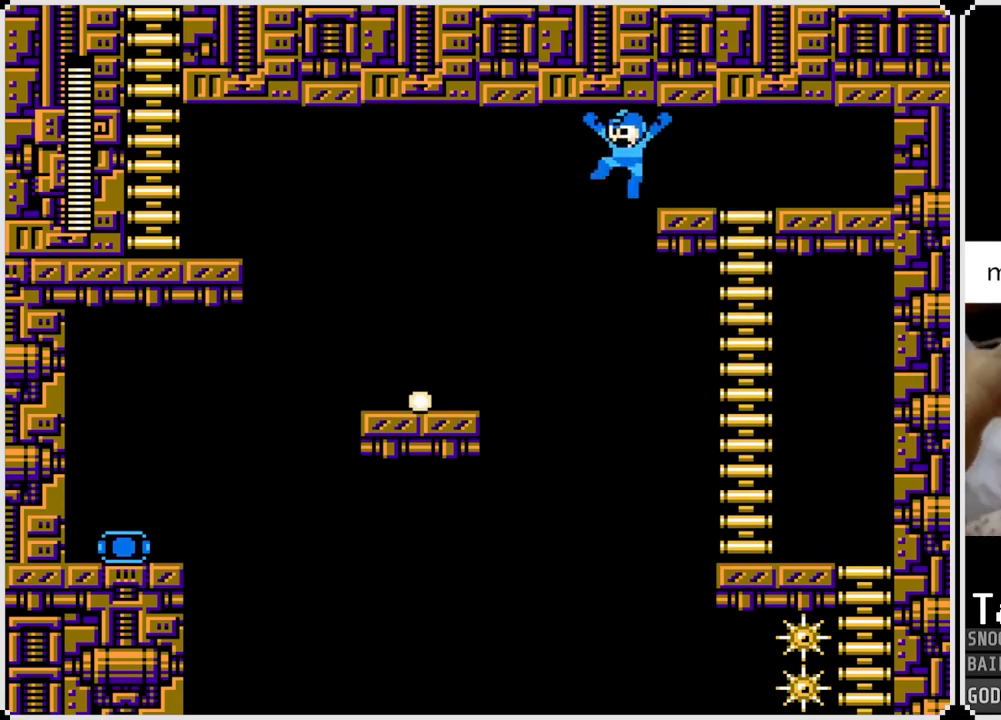
{"buttons": ["DPAD_LEFT"], "left_stick": "center", "right_stick": "center", "events": [[217, "CROSS", "up"]]}
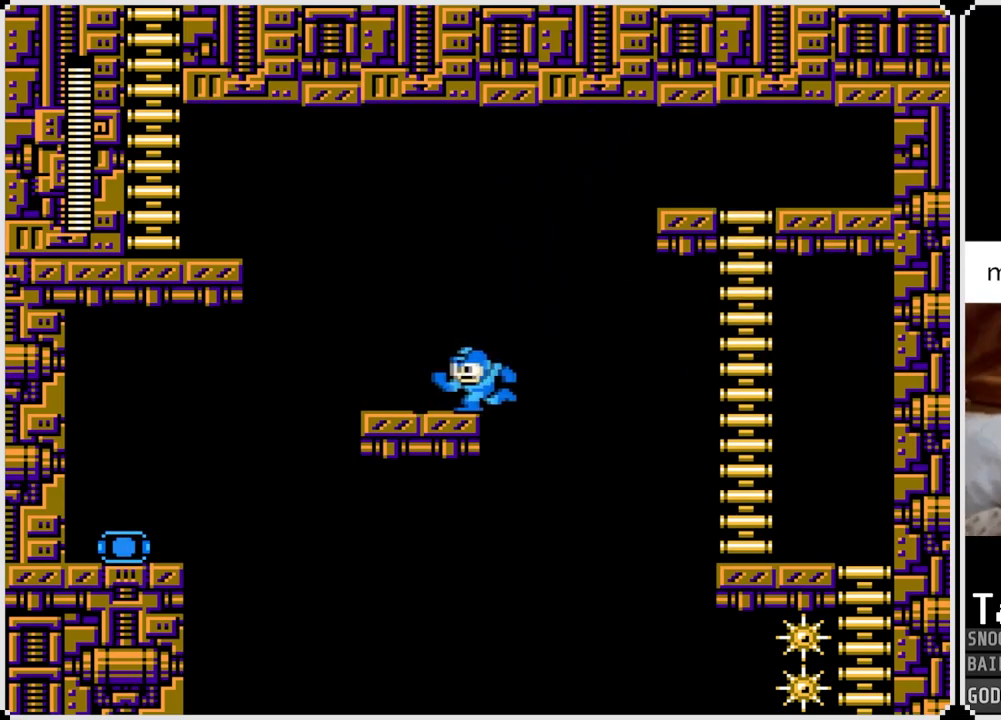
{"buttons": ["CROSS", "DPAD_LEFT"], "left_stick": "center", "right_stick": "center", "events": [[384, "CROSS", "down"]]}
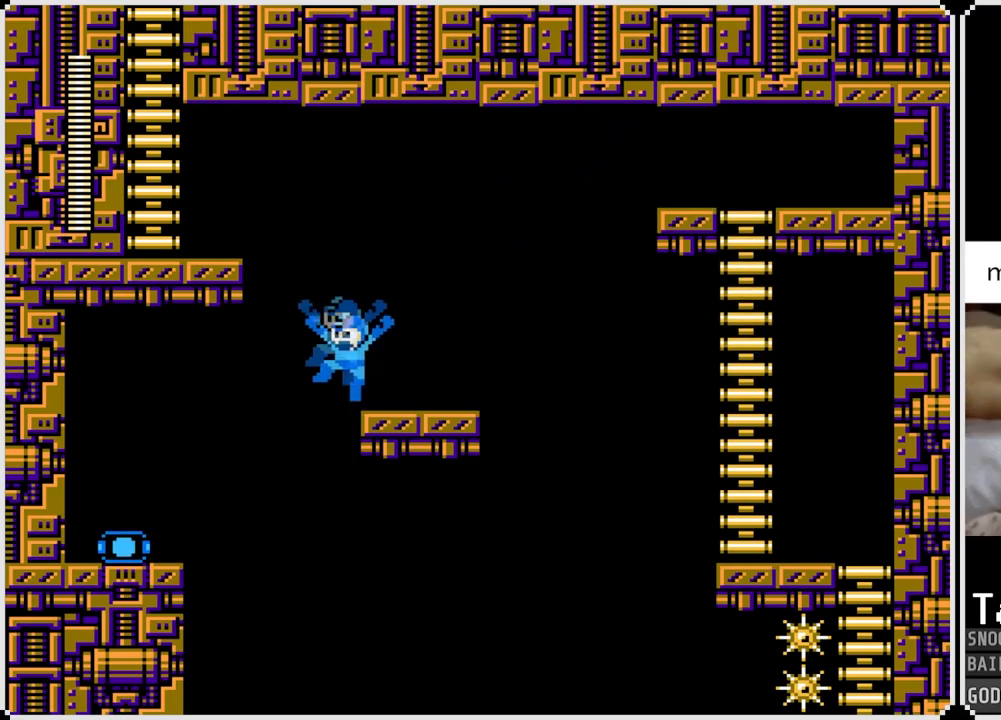
{"buttons": ["DPAD_LEFT"], "left_stick": "center", "right_stick": "center", "events": [[367, "CROSS", "up"]]}
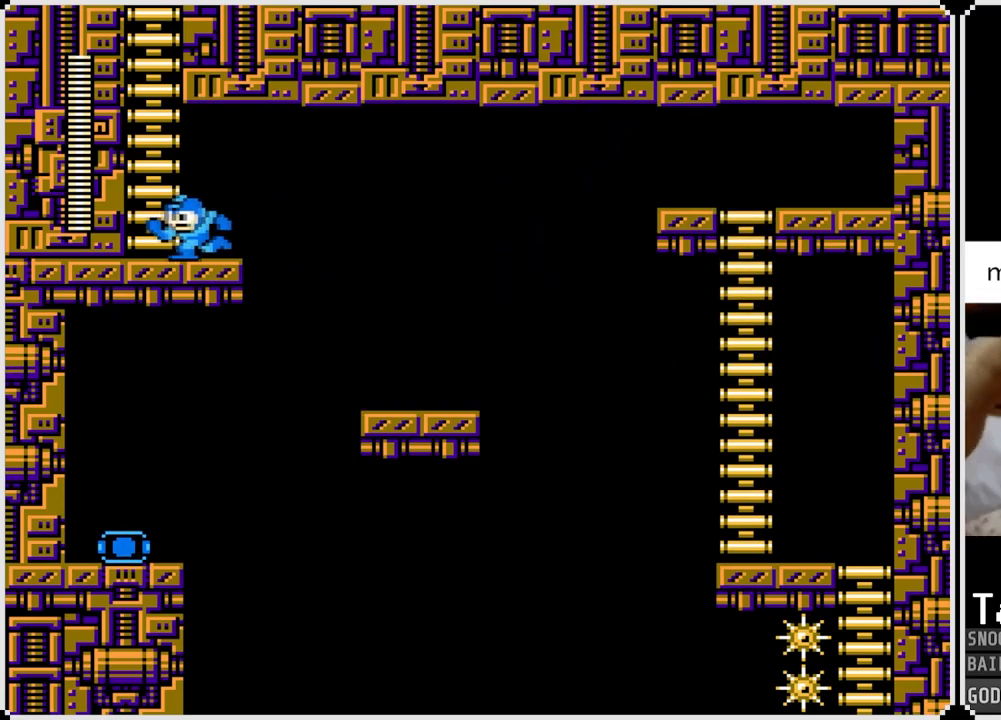
{"buttons": ["CROSS", "DPAD_UP"], "left_stick": "center", "right_stick": "center", "events": [[84, "CROSS", "down"], [167, "DPAD_LEFT", "up"], [367, "DPAD_UP", "down"]]}
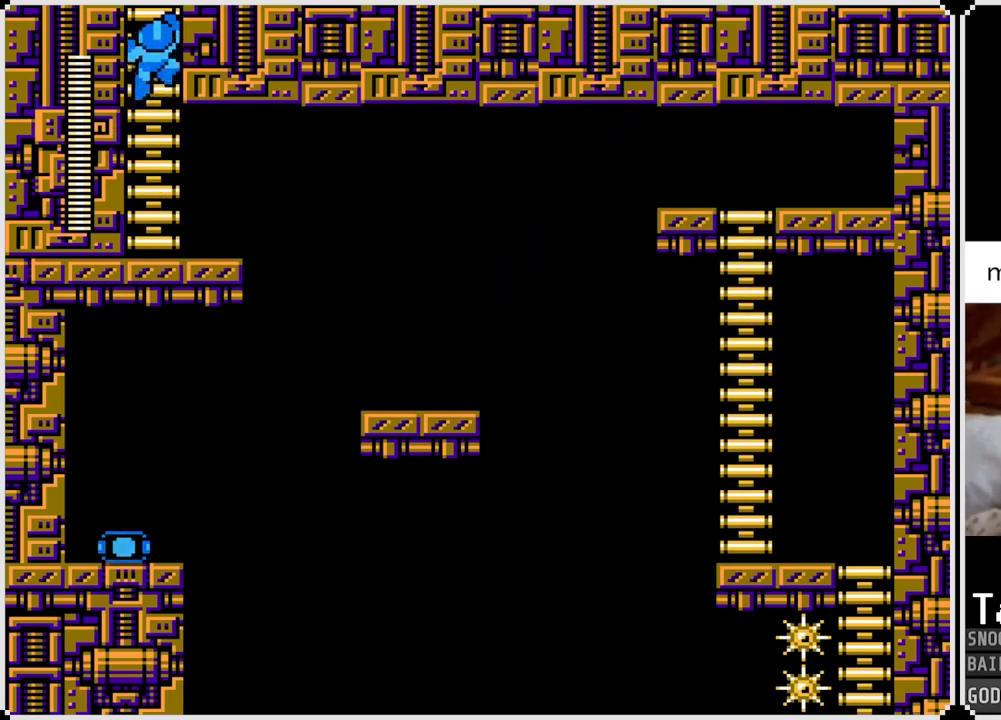
{"buttons": ["DPAD_UP"], "left_stick": "center", "right_stick": "center", "events": [[50, "CROSS", "up"]]}
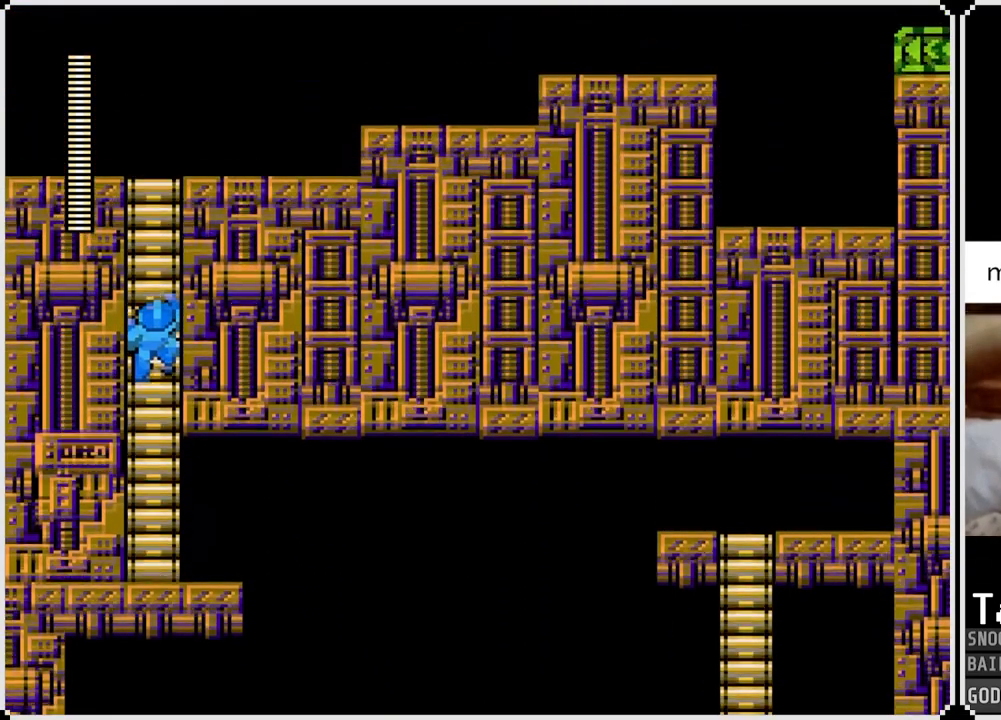
{"buttons": ["DPAD_UP"], "left_stick": "center", "right_stick": "center", "events": []}
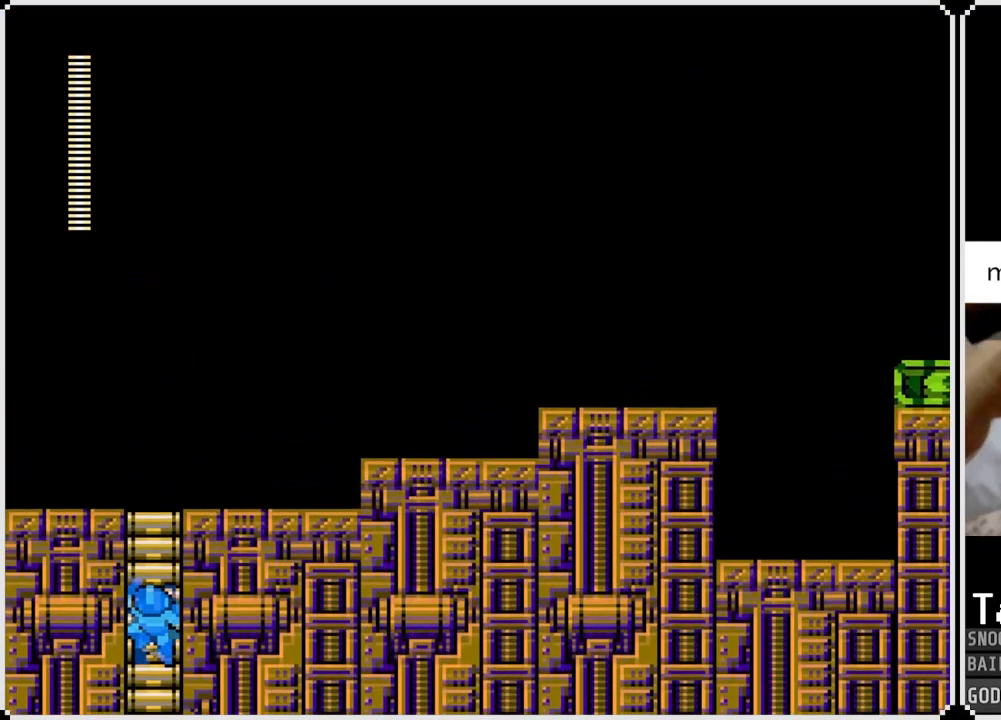
{"buttons": ["DPAD_UP"], "left_stick": "center", "right_stick": "center", "events": []}
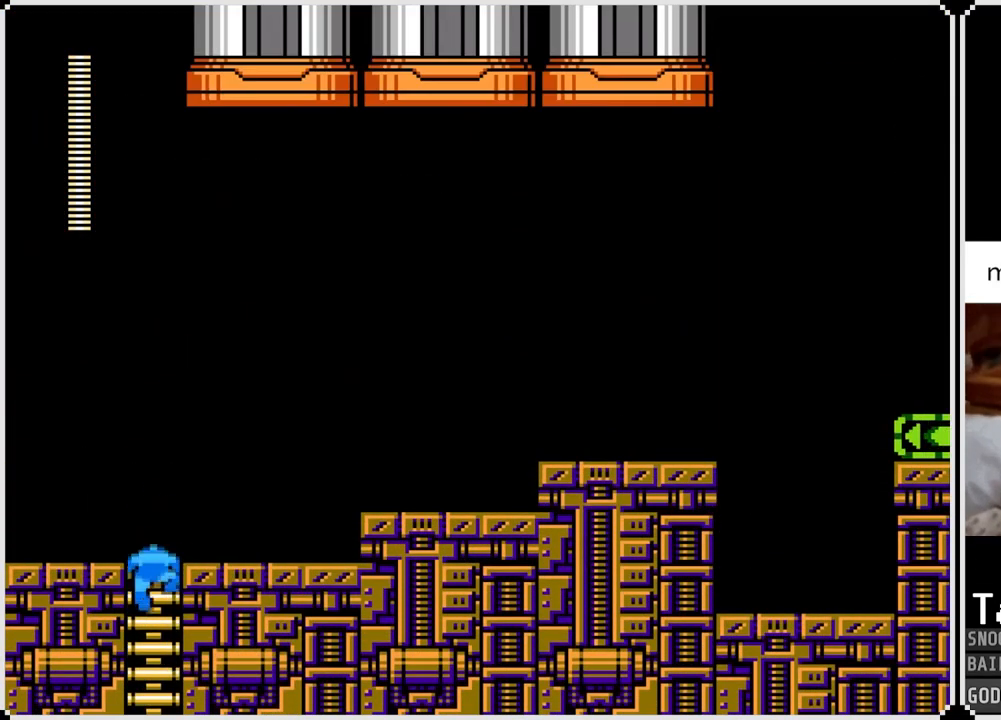
{"buttons": ["DPAD_LEFT"], "left_stick": "center", "right_stick": "center", "events": [[250, "DPAD_LEFT", "down"], [267, "DPAD_UP", "up"], [317, "CROSS", "down"], [417, "CROSS", "up"]]}
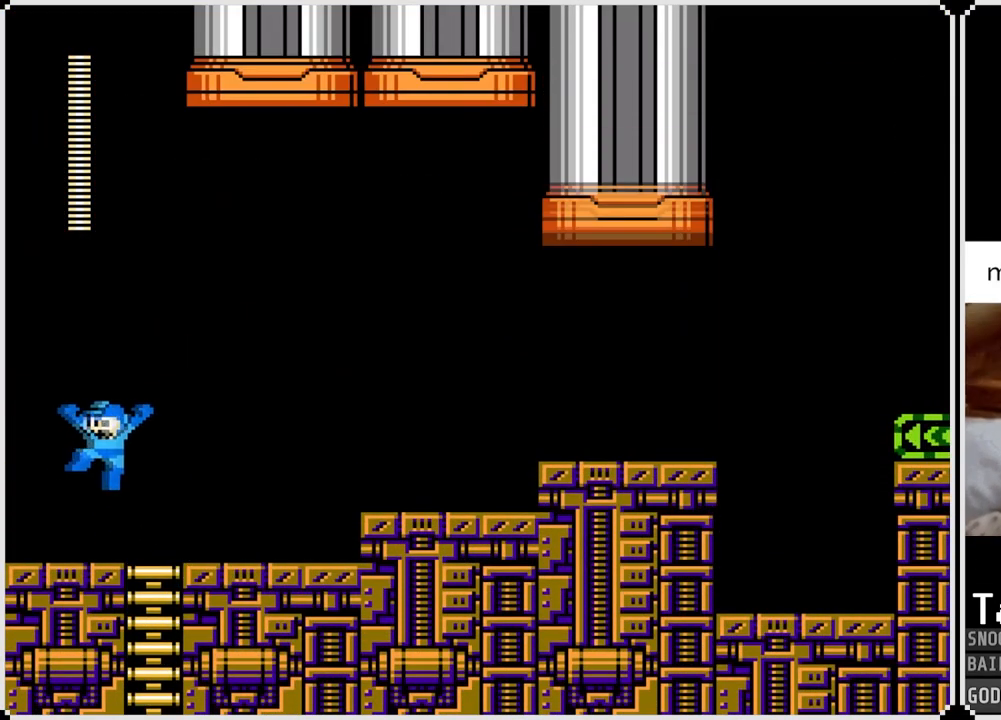
{"buttons": [], "left_stick": "center", "right_stick": "center", "events": [[33, "DPAD_LEFT", "up"], [183, "DPAD_RIGHT", "down"], [317, "DPAD_RIGHT", "up"], [333, "SQUARE", "down"], [433, "SQUARE", "up"]]}
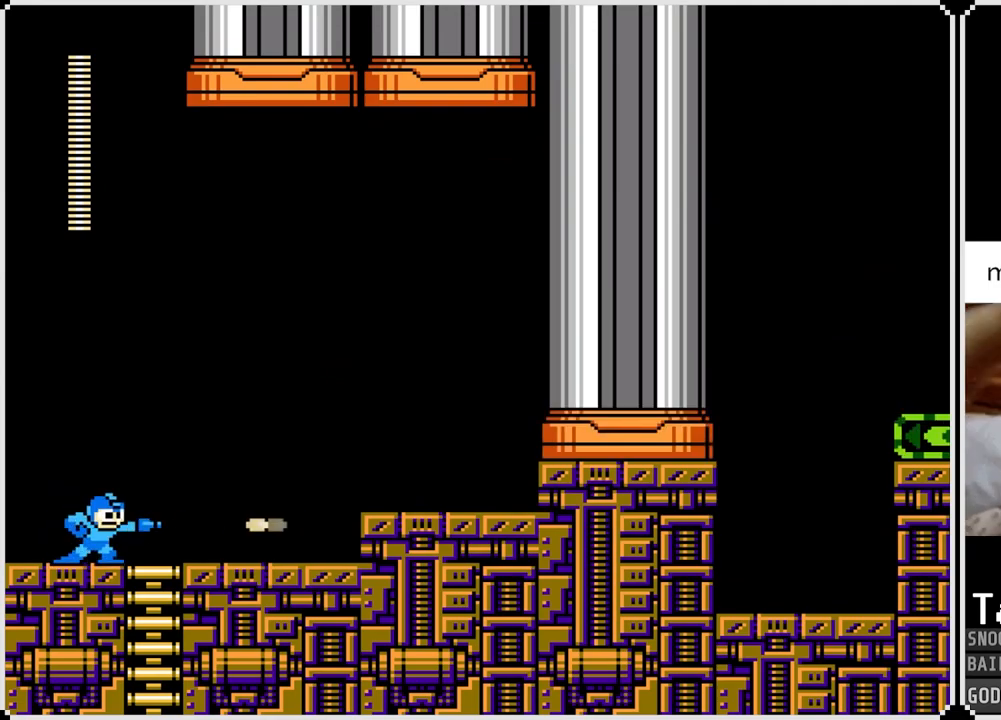
{"buttons": [], "left_stick": "center", "right_stick": "center", "events": [[134, "SQUARE", "down"], [234, "SQUARE", "up"], [401, "SQUARE", "down"], [501, "SQUARE", "up"]]}